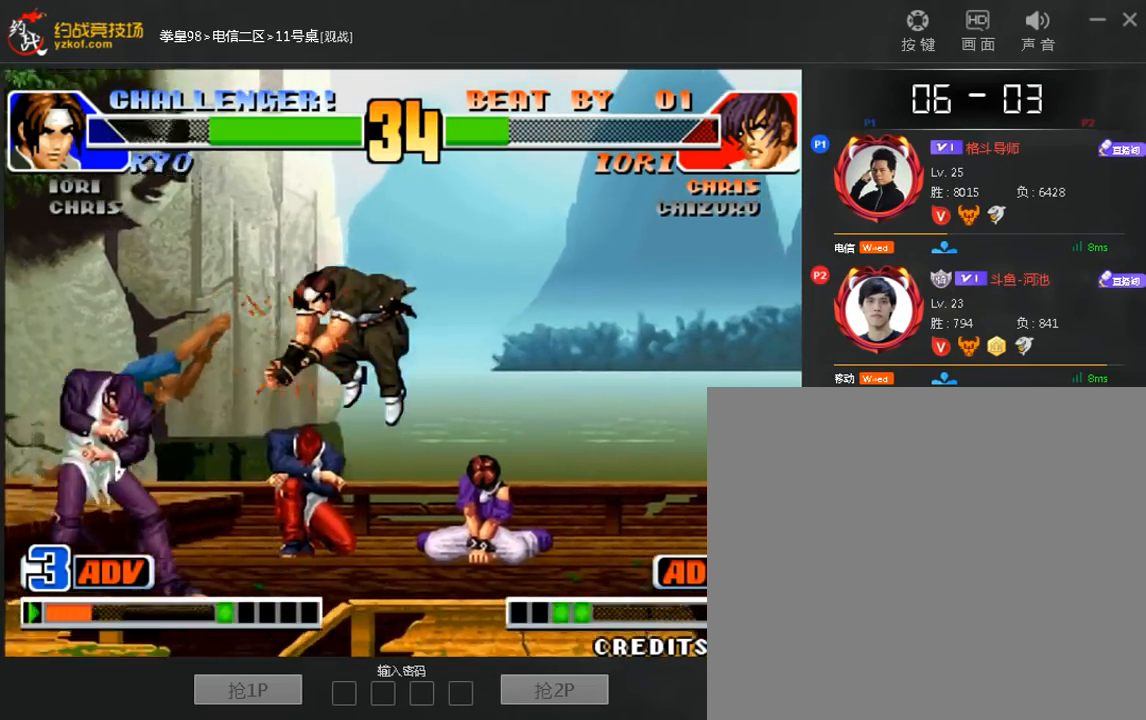
Gameplay with a controller (arcade stick); each line is a JSON object with the inputs held at the frame after it. "events" lists button and stick changes between this image and that frame as [ms after this image, input, new state], when the widget could be followed in between. Not read: D L3 R3.
{"buttons": [], "left_stick": "down"}
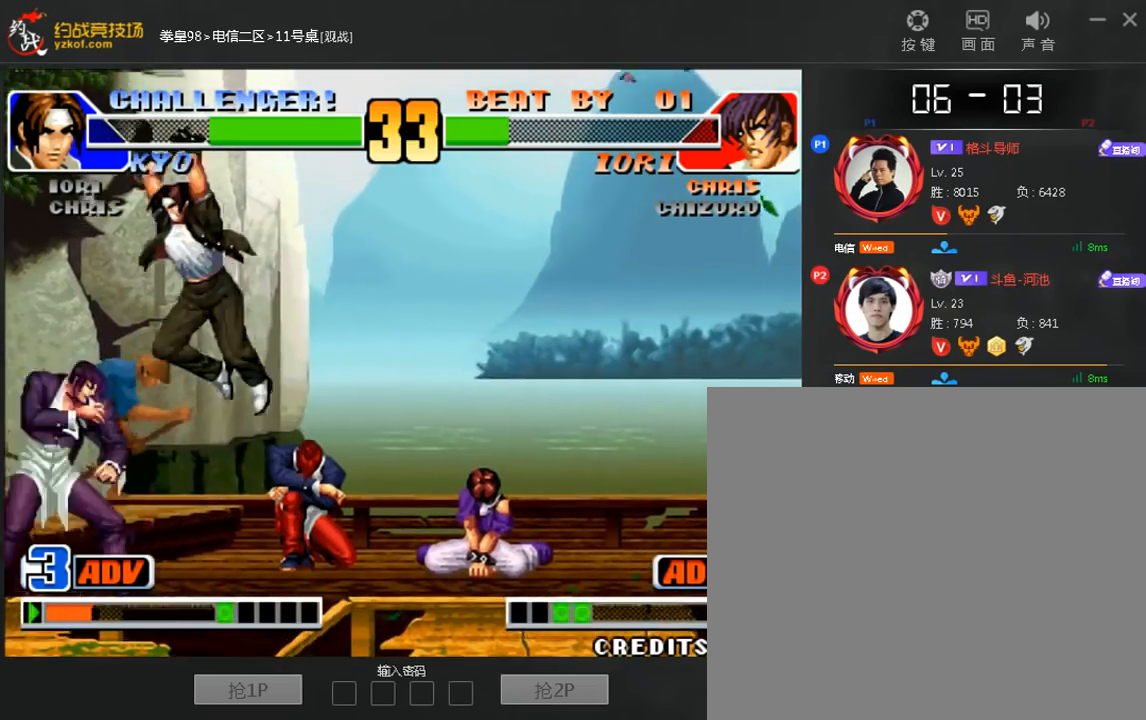
{"buttons": [], "left_stick": "center", "events": [[40, "left_stick", "center"], [240, "left_stick", "left"], [400, "C", "down"], [400, "left_stick", "center"], [480, "C", "up"]]}
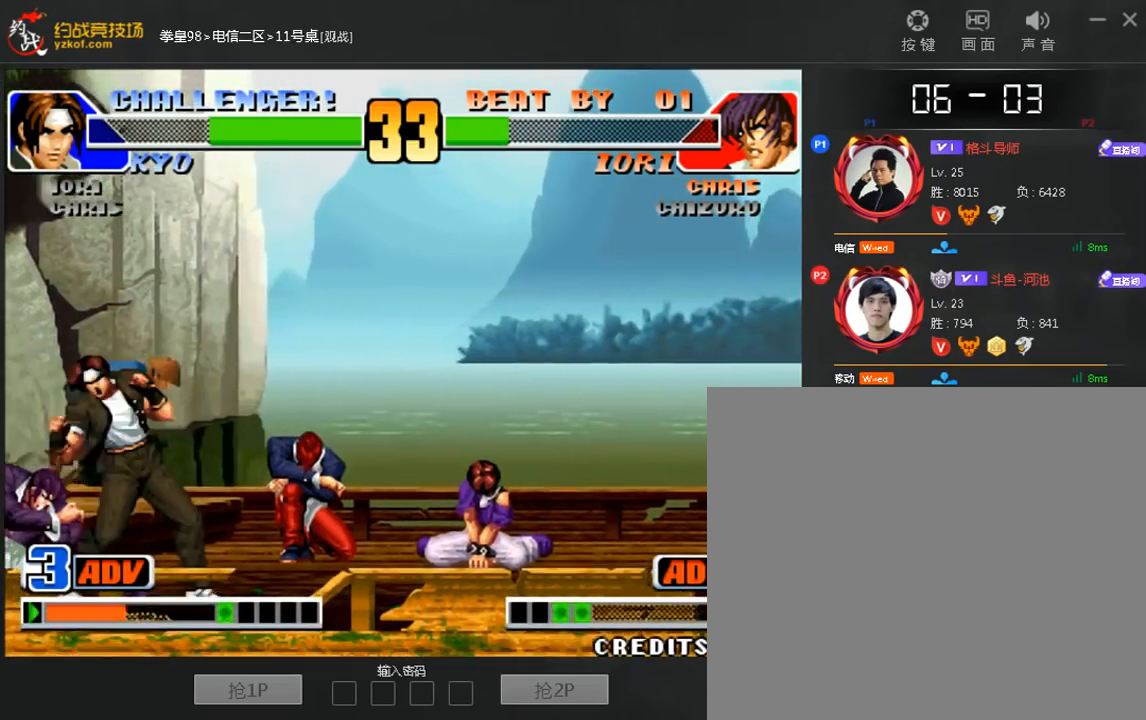
{"buttons": ["B"], "left_stick": "center", "events": [[480, "B", "down"]]}
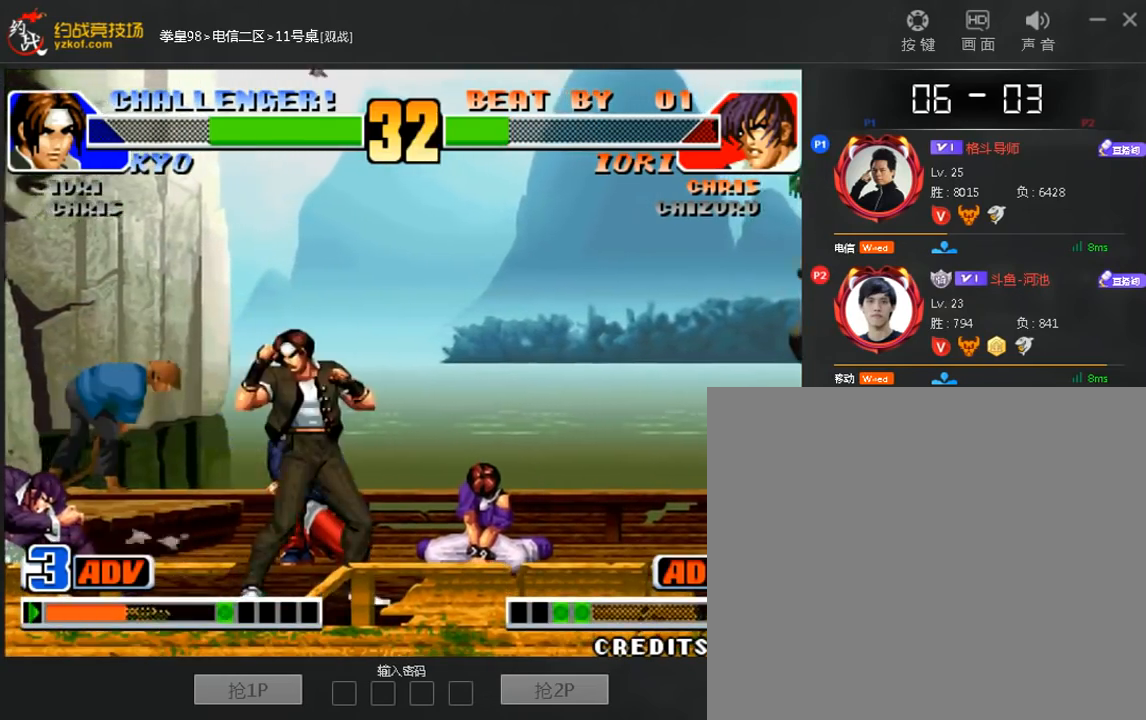
{"buttons": [], "left_stick": "right", "events": [[80, "B", "up"], [520, "left_stick", "right"]]}
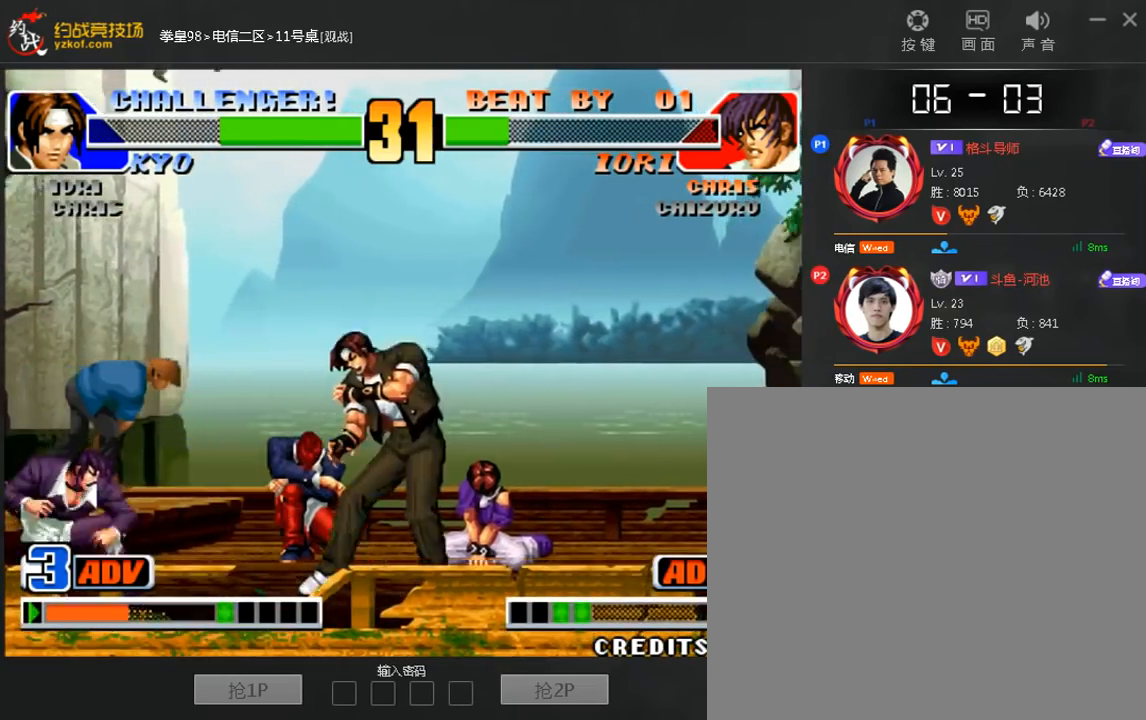
{"buttons": [], "left_stick": "center", "events": [[240, "left_stick", "down"], [280, "A", "down"], [320, "left_stick", "left"], [400, "A", "up"], [400, "left_stick", "center"]]}
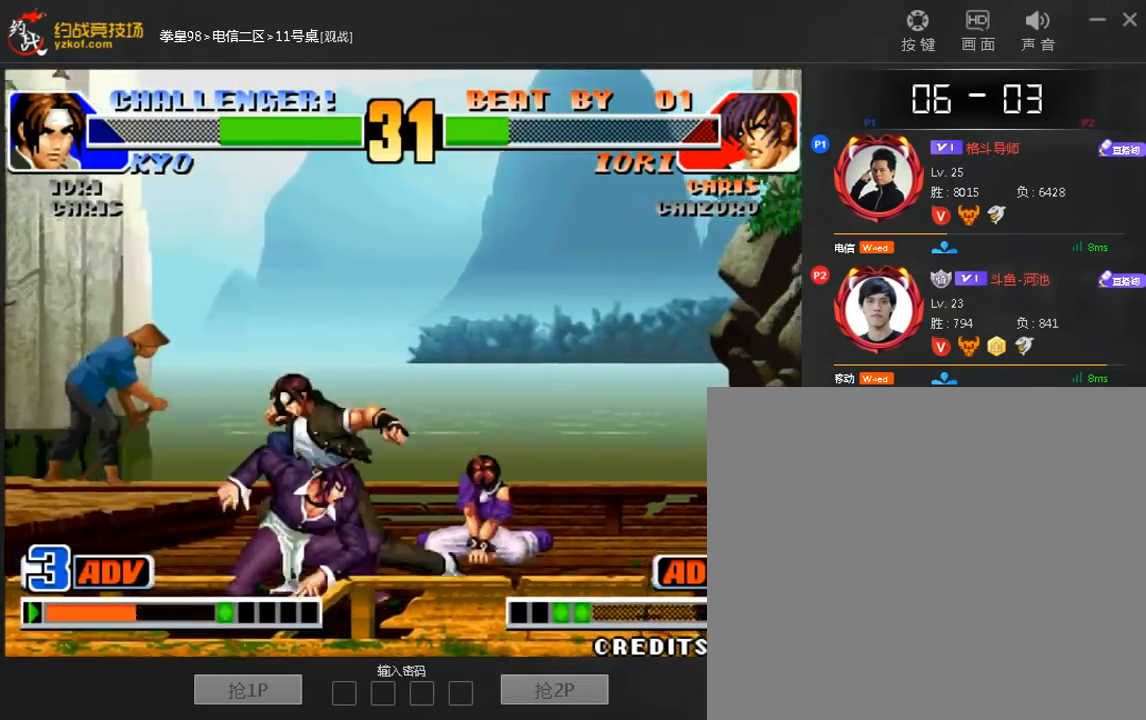
{"buttons": [], "left_stick": "down-right", "events": [[120, "left_stick", "down"], [360, "left_stick", "down-right"]]}
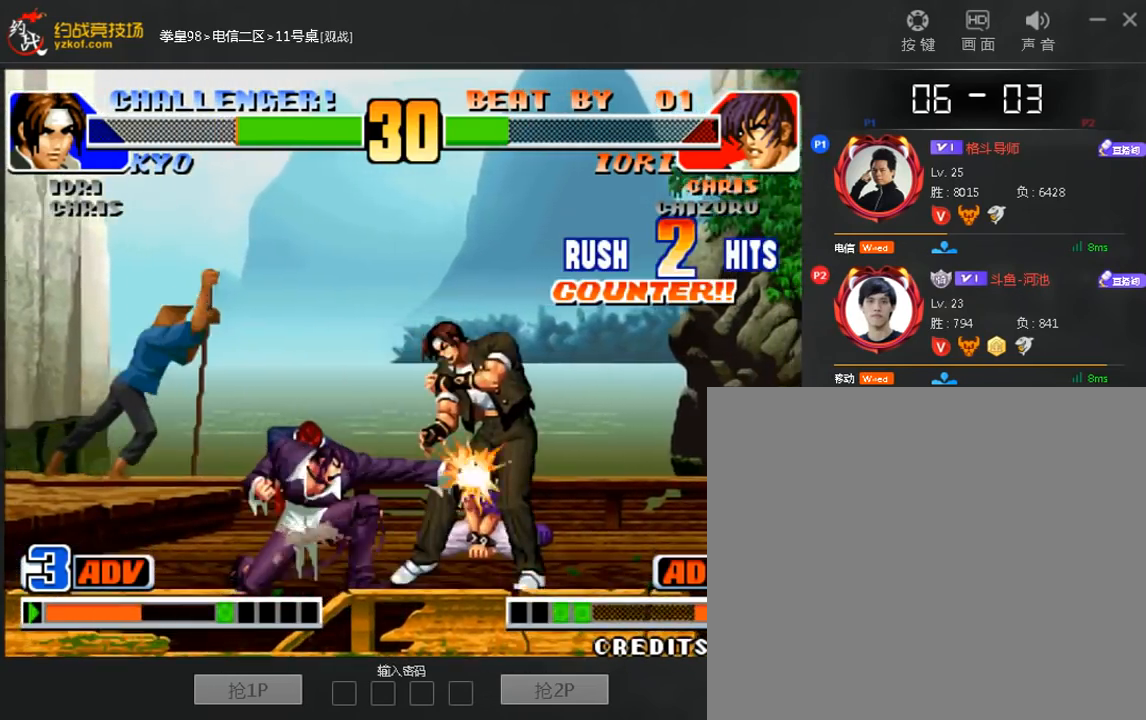
{"buttons": [], "left_stick": "down", "events": [[480, "left_stick", "down"]]}
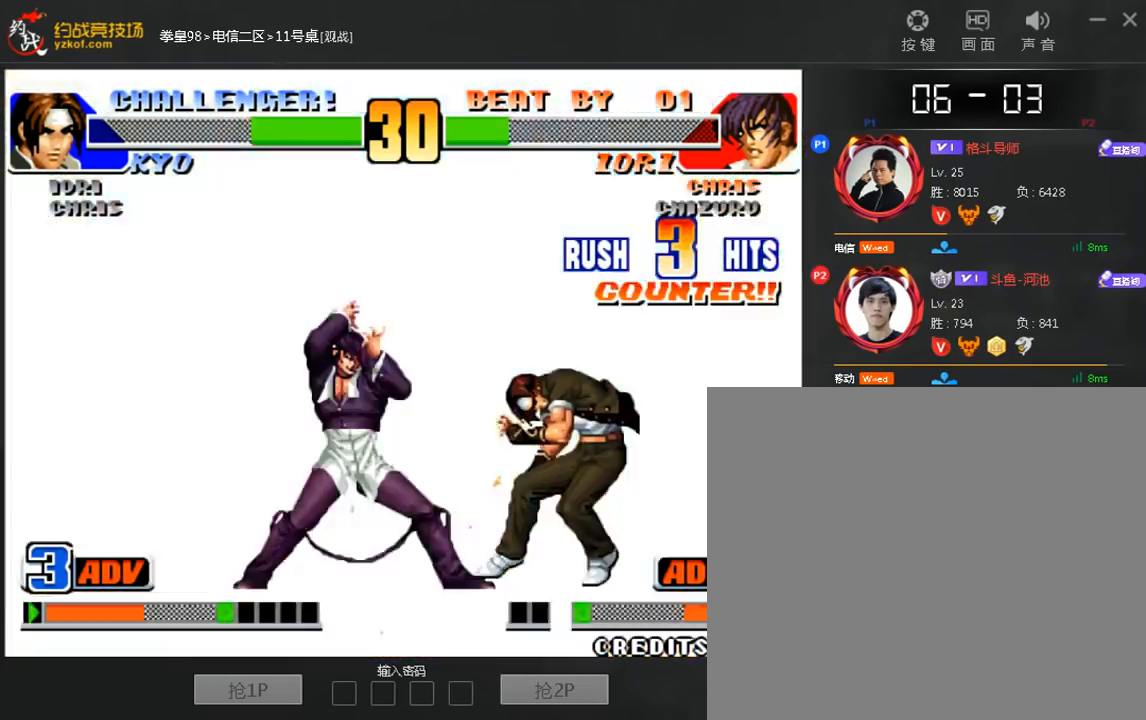
{"buttons": [], "left_stick": "center", "events": [[40, "left_stick", "center"]]}
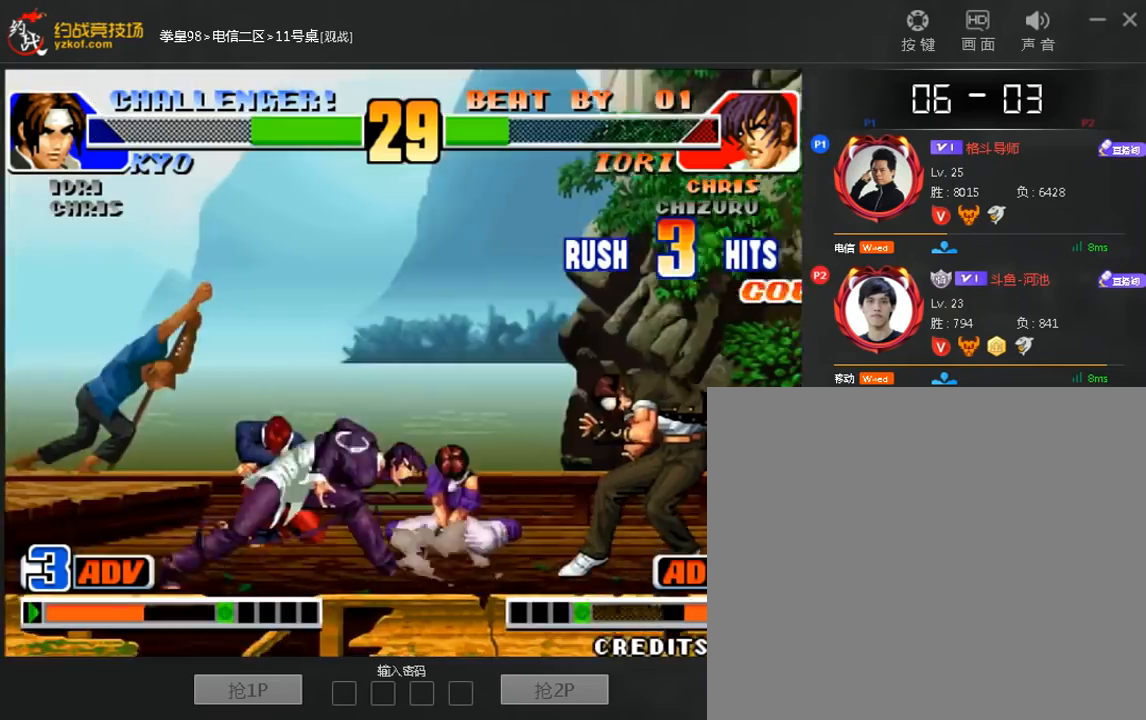
{"buttons": ["A", "B", "C"], "left_stick": "center", "events": [[320, "C", "down"], [360, "B", "down"], [440, "A", "down"]]}
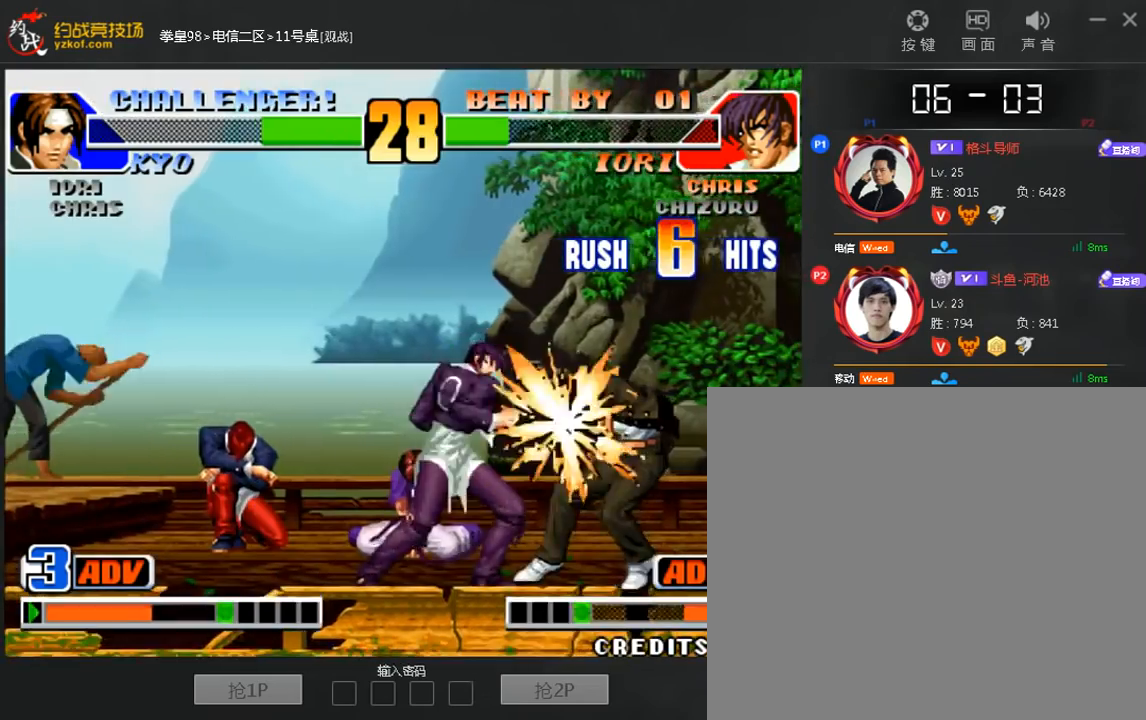
{"buttons": ["A", "B", "C"], "left_stick": "center", "events": [[200, "left_stick", "right"], [280, "left_stick", "center"]]}
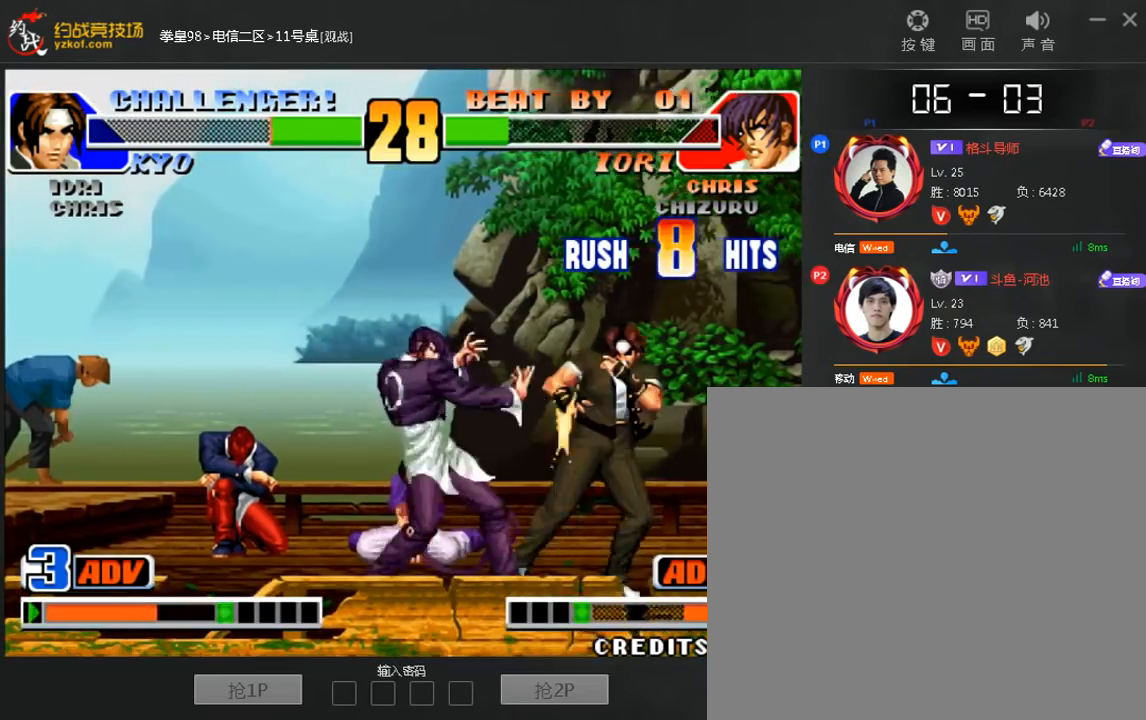
{"buttons": ["A", "B", "C"], "left_stick": "center", "events": []}
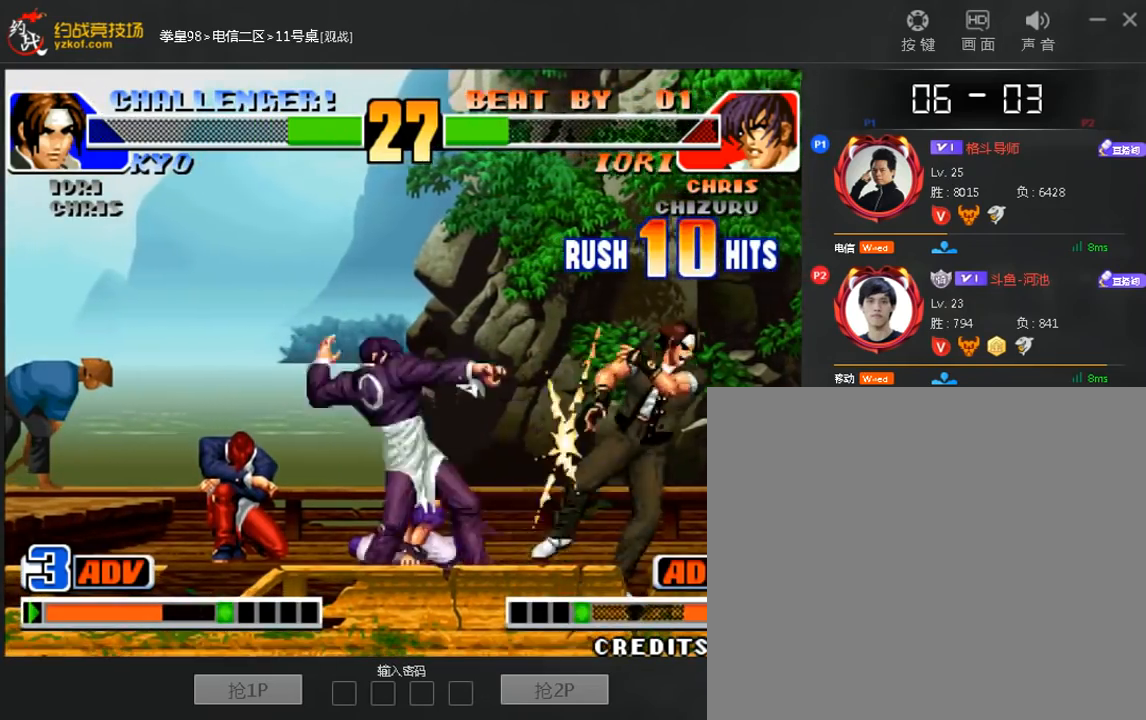
{"buttons": [], "left_stick": "down-left", "events": [[40, "A", "up"], [200, "A", "down"], [360, "A", "up"], [360, "B", "up"], [400, "C", "up"], [520, "left_stick", "down-left"]]}
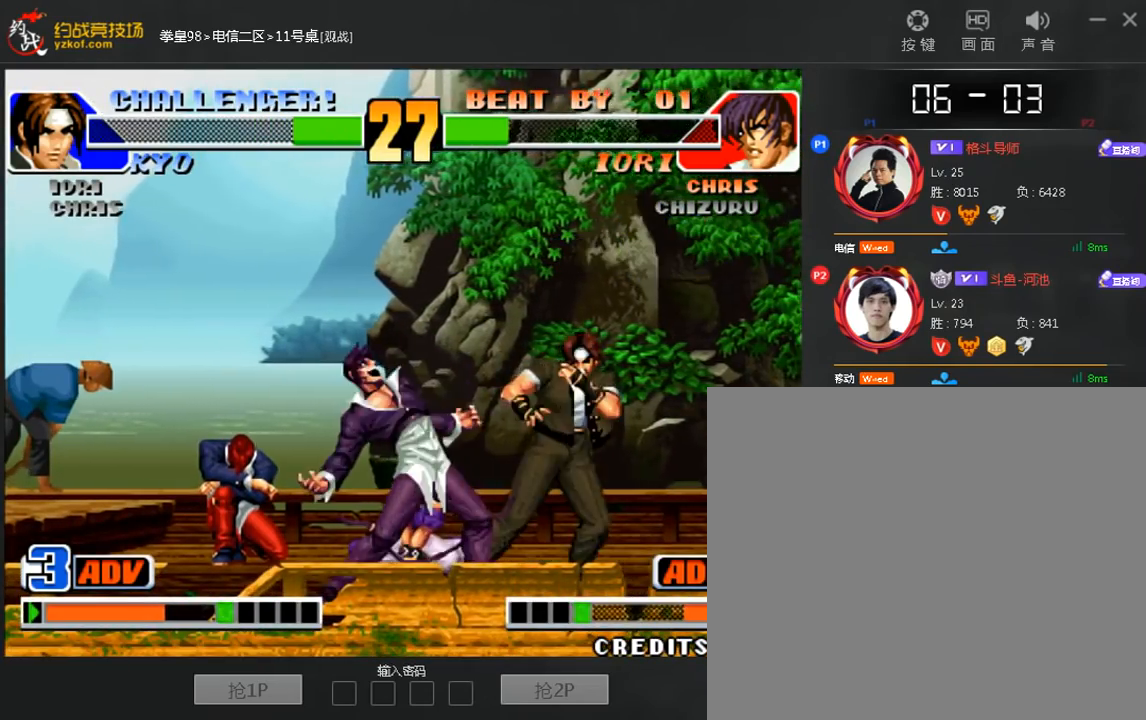
{"buttons": ["A"], "left_stick": "down", "events": [[40, "A", "down"], [40, "left_stick", "center"], [200, "A", "up"], [200, "left_stick", "down"], [280, "A", "down"], [280, "left_stick", "left"], [360, "left_stick", "center"], [480, "left_stick", "down"]]}
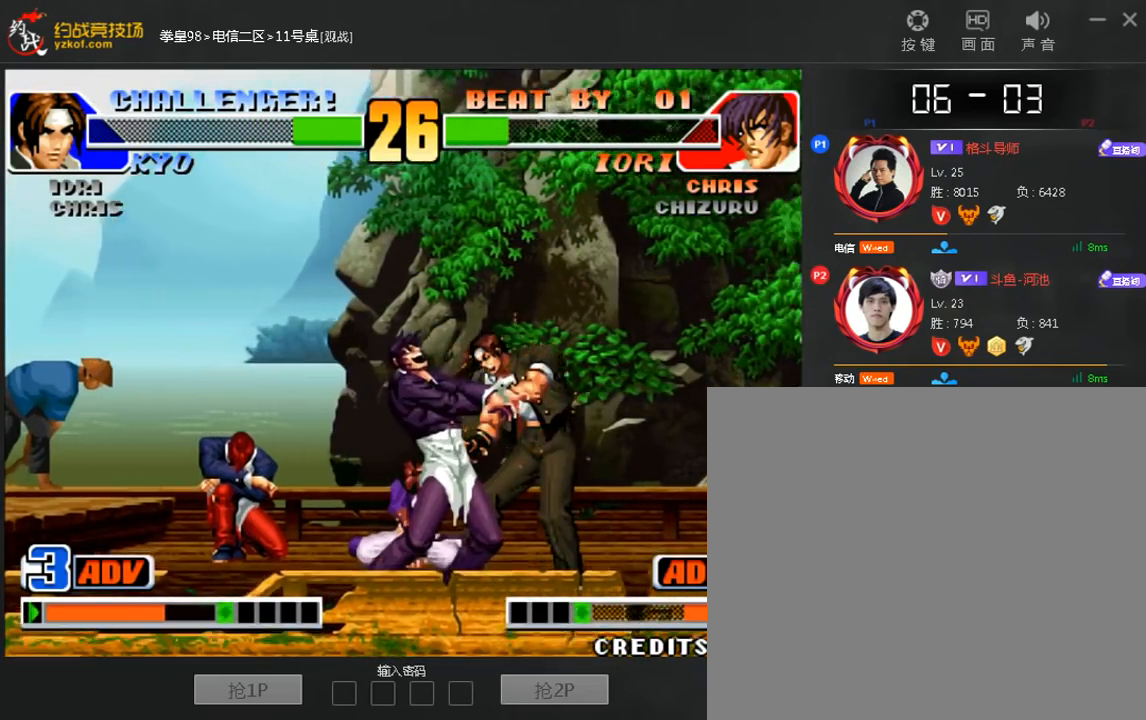
{"buttons": [], "left_stick": "down", "events": [[80, "left_stick", "left"], [240, "left_stick", "down"], [360, "A", "up"], [400, "left_stick", "center"], [480, "left_stick", "down"]]}
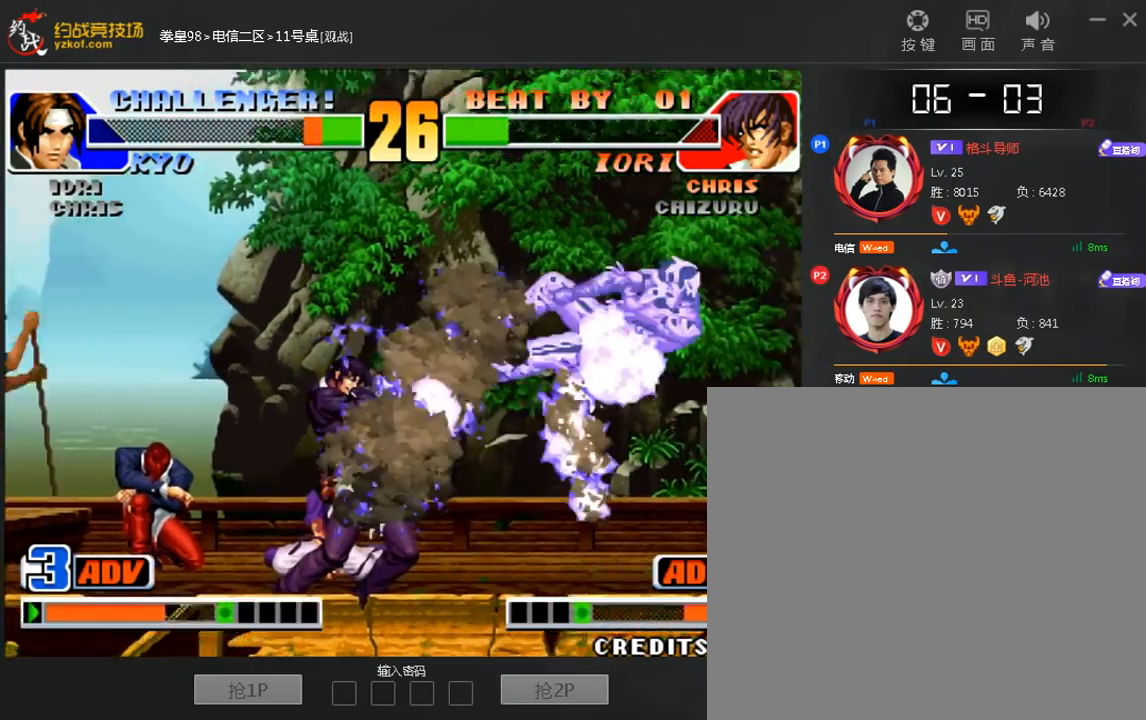
{"buttons": [], "left_stick": "center", "events": [[40, "left_stick", "left"], [160, "left_stick", "center"]]}
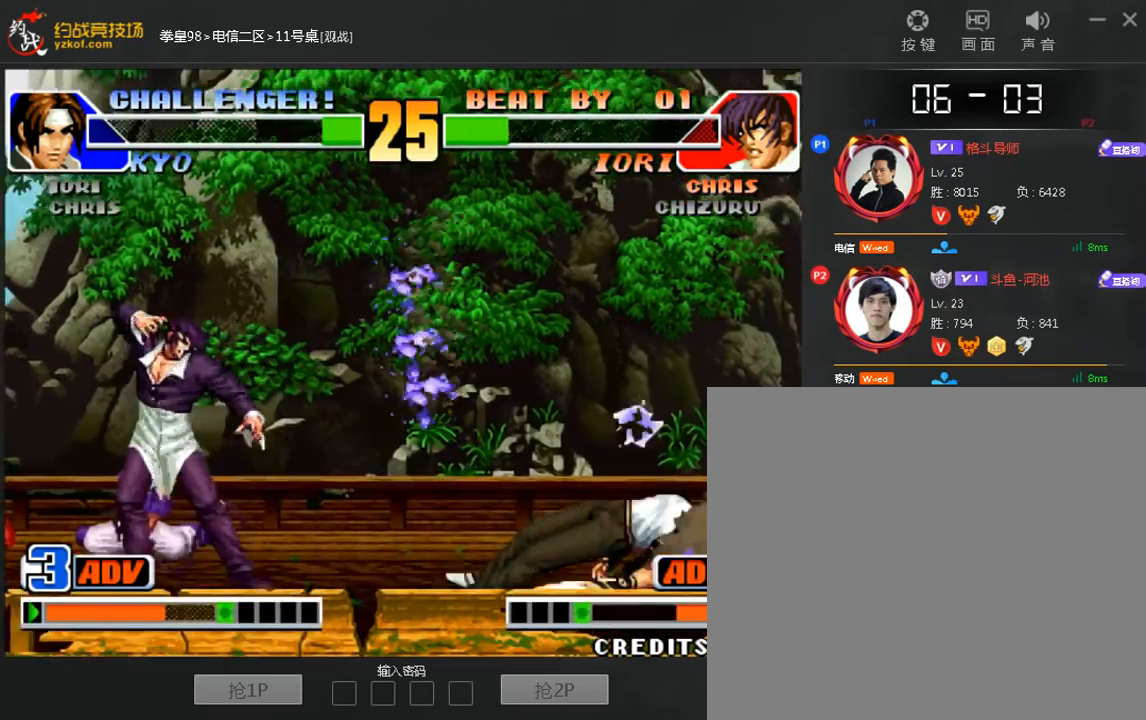
{"buttons": [], "left_stick": "down-right", "events": [[520, "left_stick", "down-right"]]}
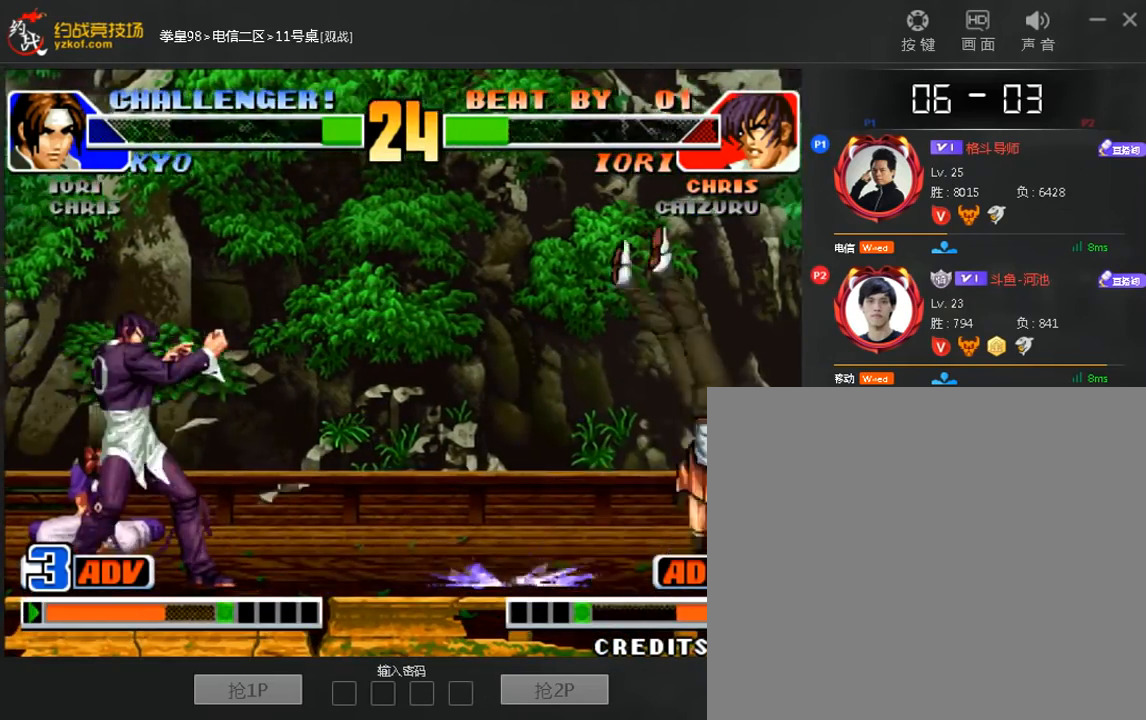
{"buttons": [], "left_stick": "down-right", "events": []}
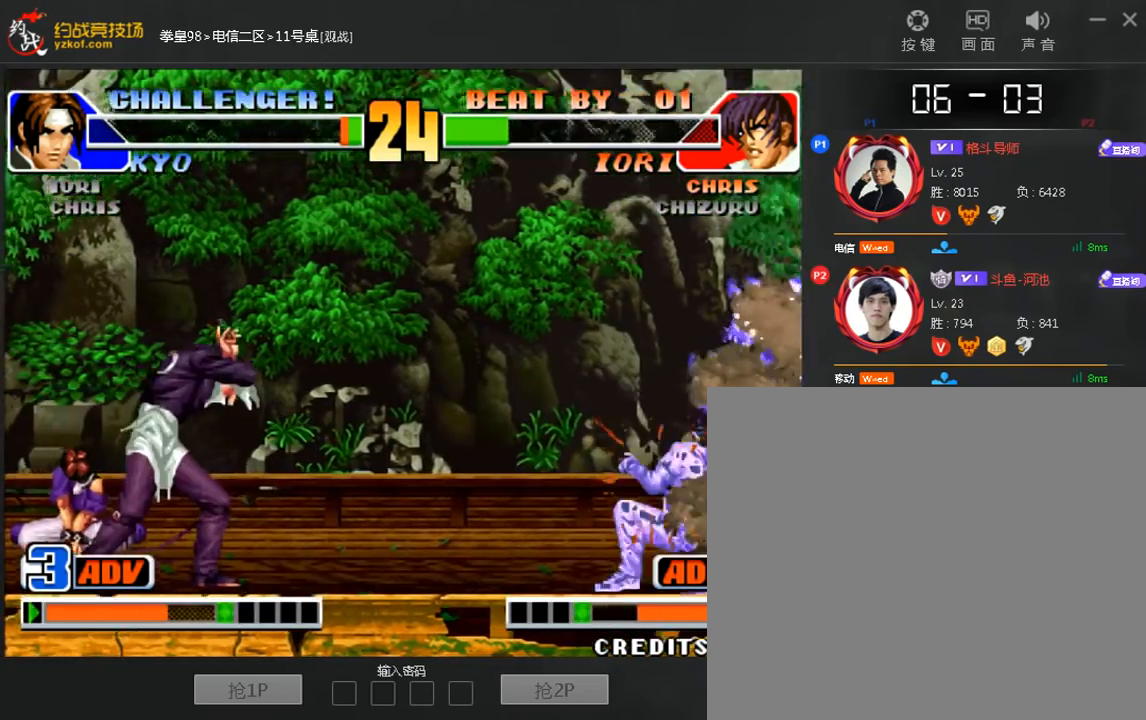
{"buttons": [], "left_stick": "center", "events": [[120, "left_stick", "center"], [400, "left_stick", "left"], [480, "left_stick", "center"]]}
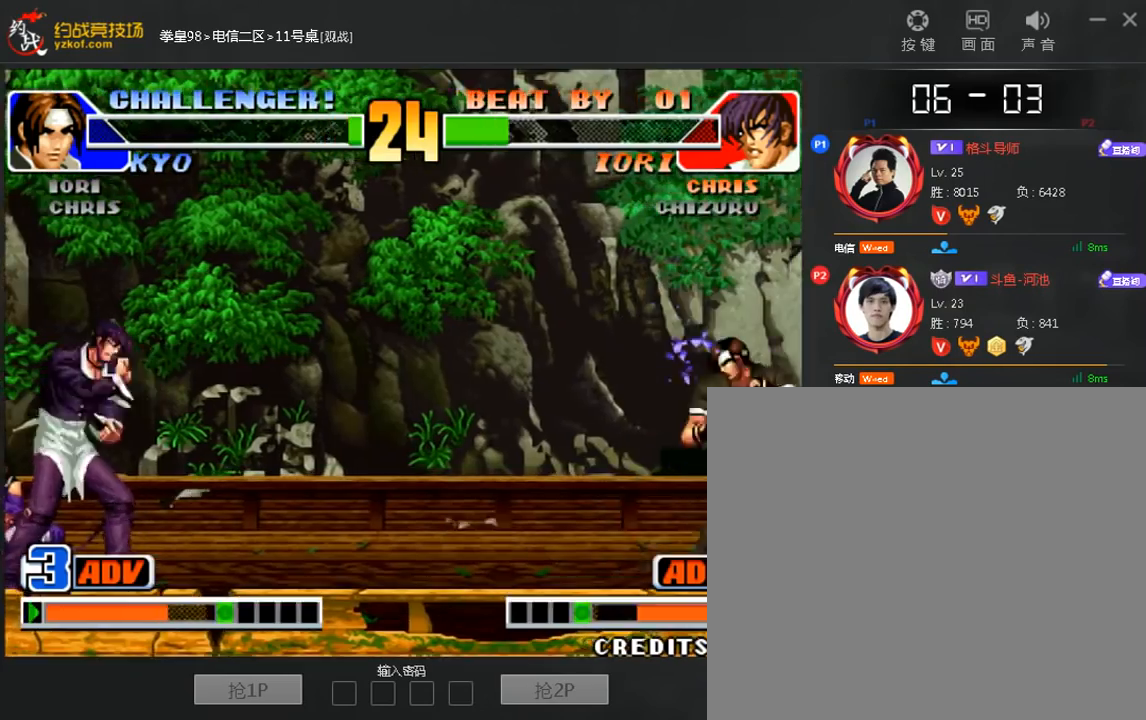
{"buttons": [], "left_stick": "right", "events": [[40, "left_stick", "left"], [280, "left_stick", "right"]]}
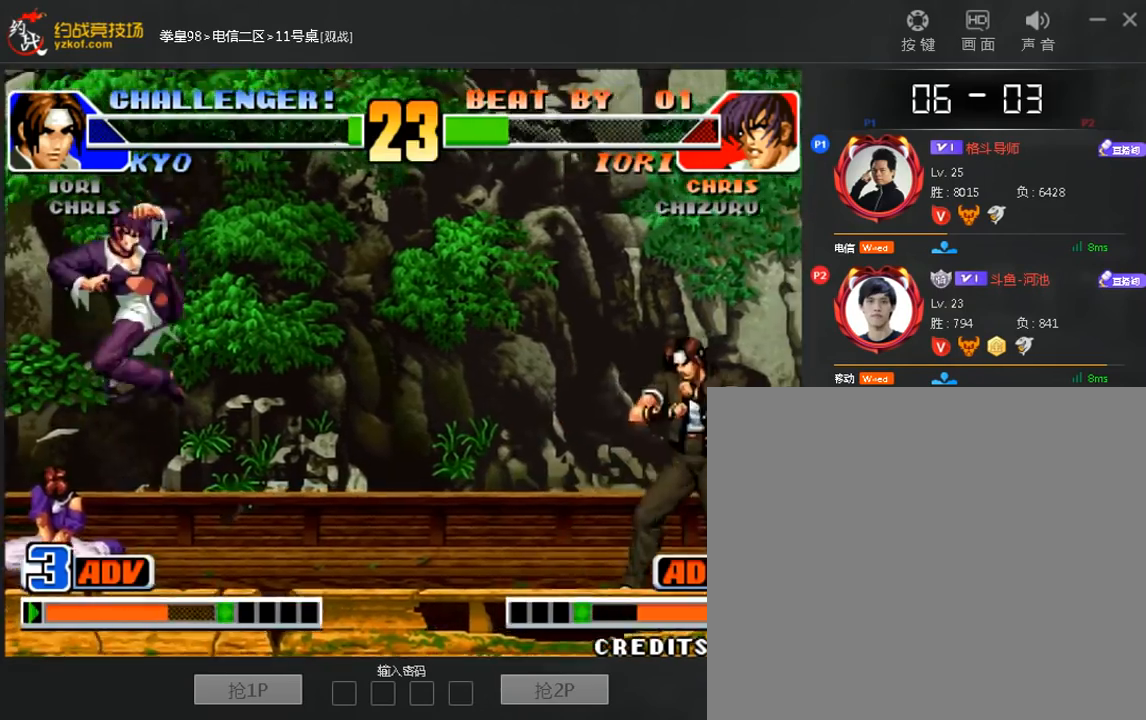
{"buttons": [], "left_stick": "right", "events": [[40, "left_stick", "center"], [400, "left_stick", "right"]]}
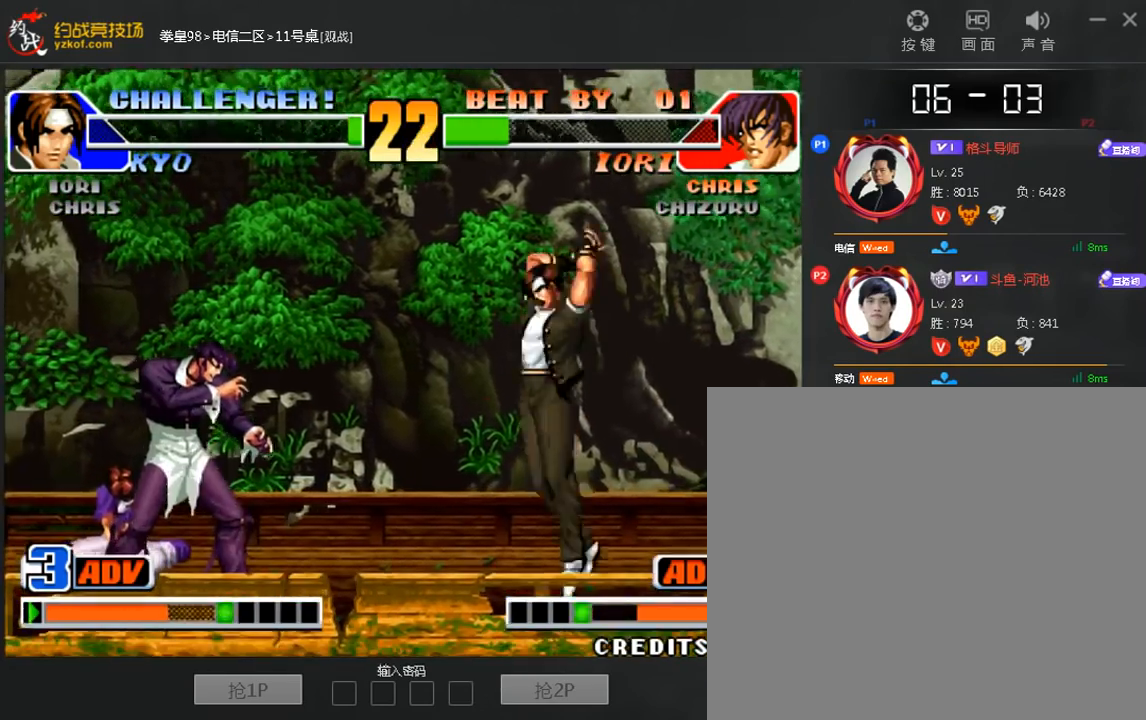
{"buttons": [], "left_stick": "left", "events": [[360, "left_stick", "left"]]}
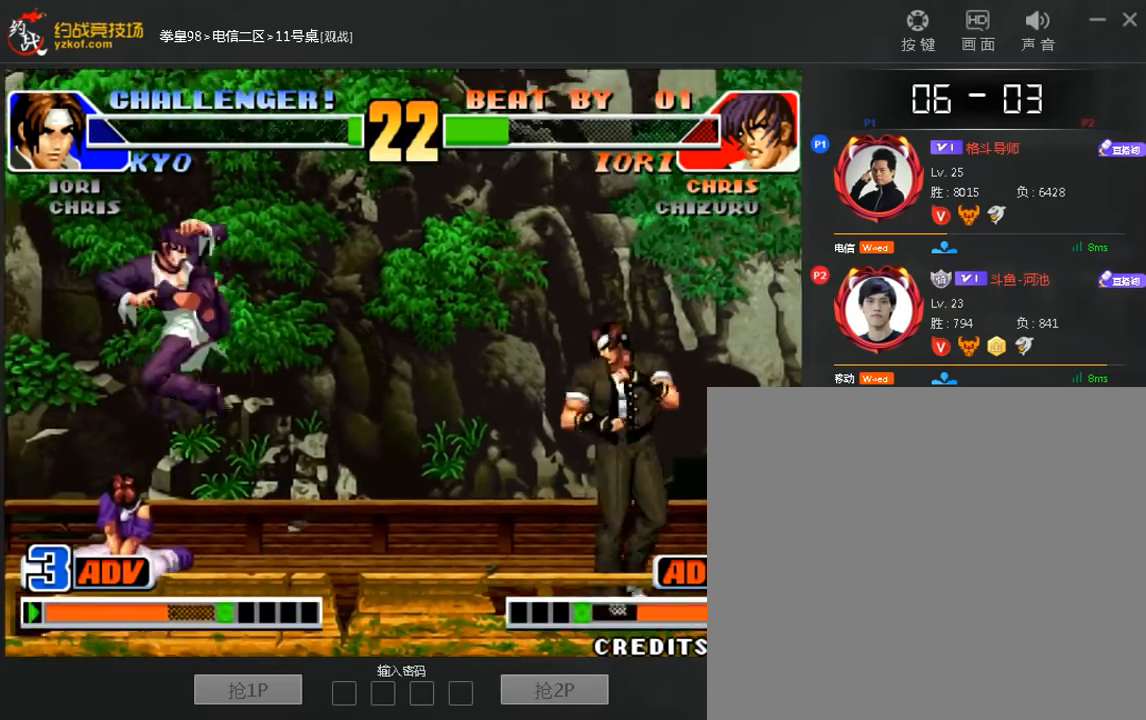
{"buttons": [], "left_stick": "right", "events": [[40, "left_stick", "center"], [120, "left_stick", "right"], [200, "left_stick", "down-right"], [440, "left_stick", "right"]]}
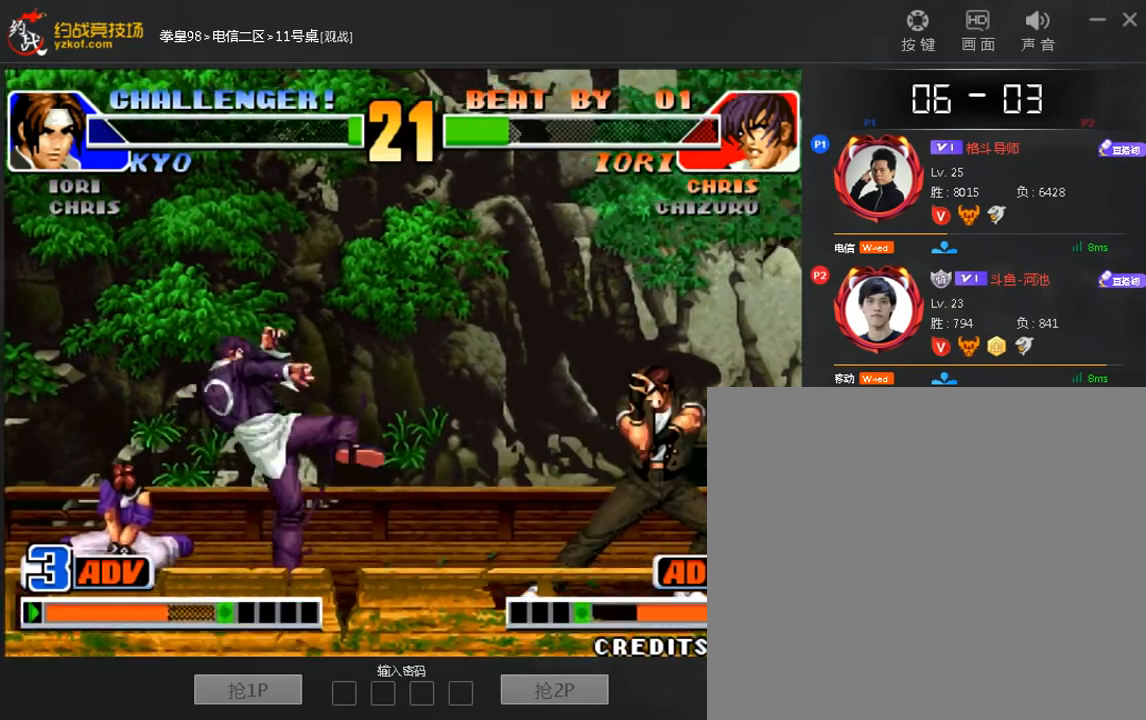
{"buttons": [], "left_stick": "right", "events": []}
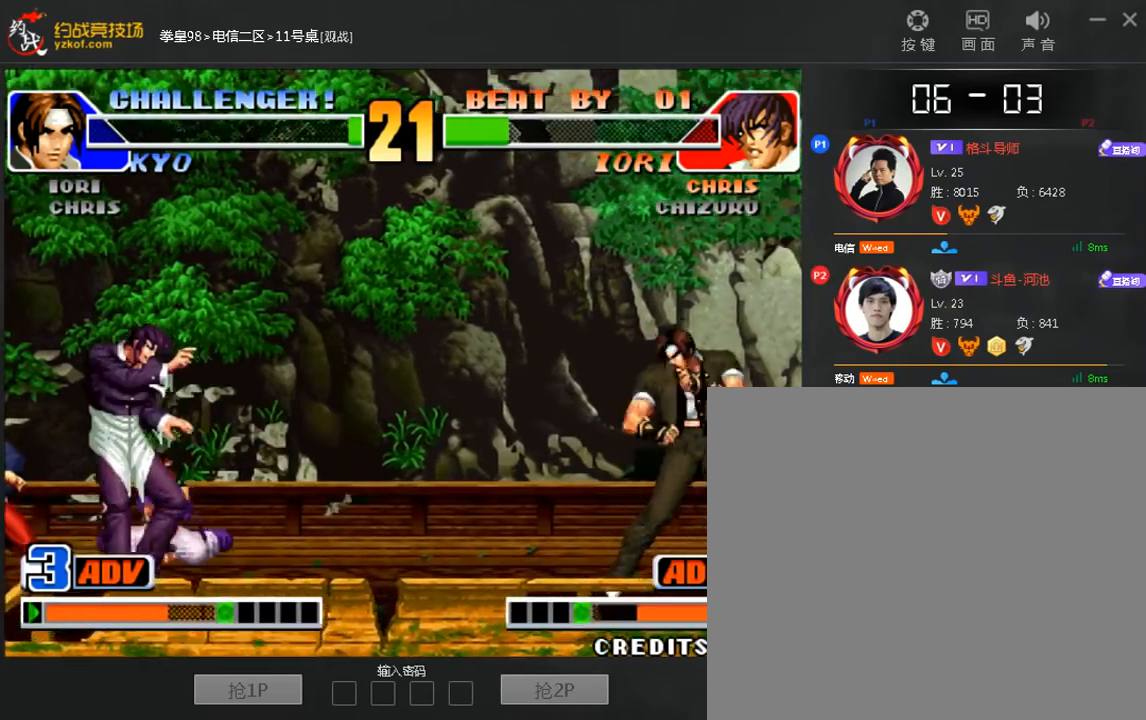
{"buttons": [], "left_stick": "left", "events": [[40, "left_stick", "center"], [160, "left_stick", "down"], [240, "left_stick", "left"], [360, "left_stick", "down"], [480, "left_stick", "left"]]}
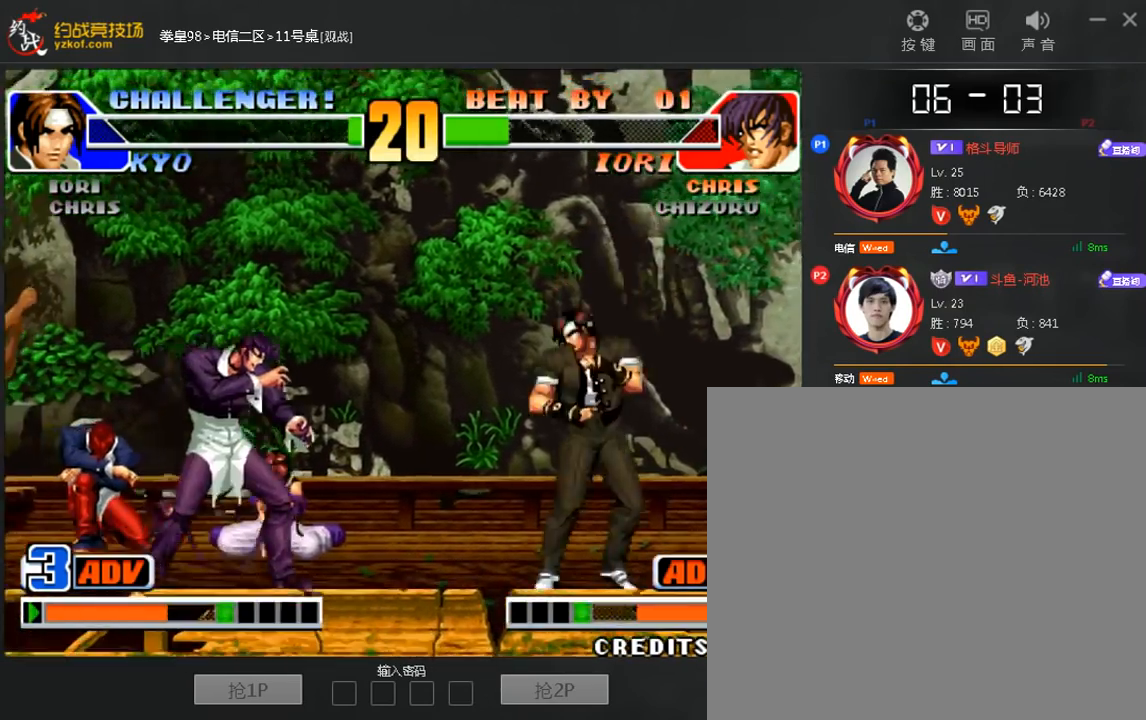
{"buttons": [], "left_stick": "center", "events": [[40, "A", "down"], [120, "A", "up"], [120, "left_stick", "center"]]}
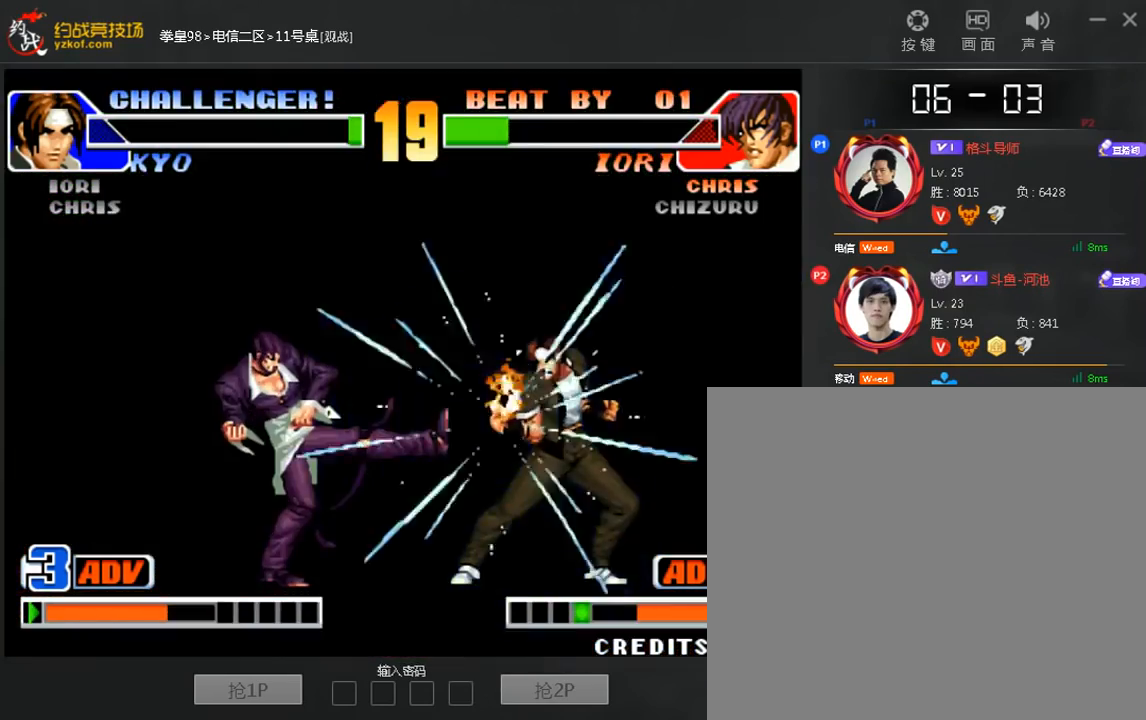
{"buttons": [], "left_stick": "center", "events": []}
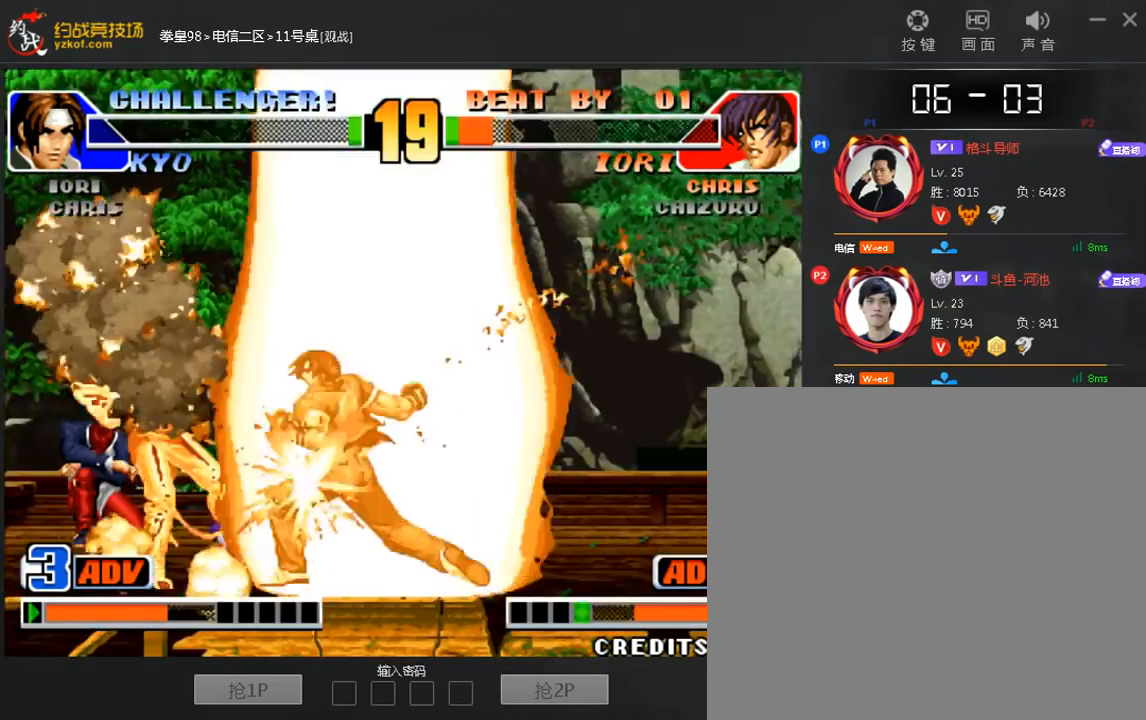
{"buttons": [], "left_stick": "down", "events": [[40, "left_stick", "down"], [120, "left_stick", "left"], [240, "left_stick", "down"], [320, "left_stick", "left"], [400, "left_stick", "center"], [480, "left_stick", "down"]]}
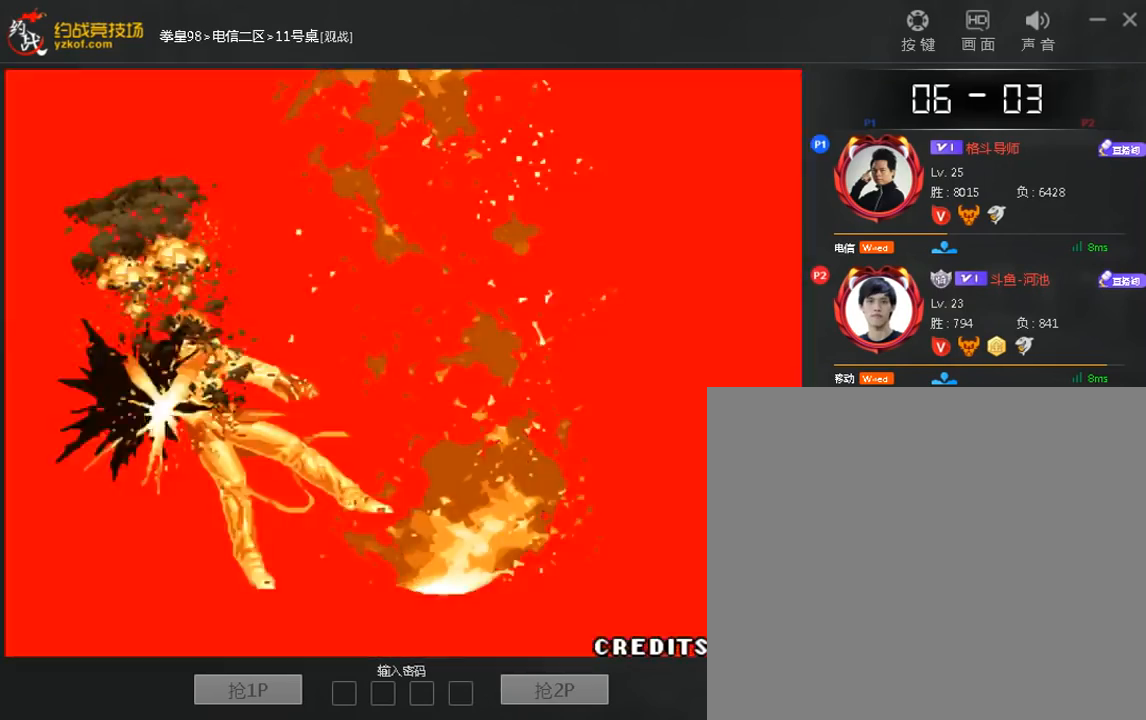
{"buttons": [], "left_stick": "center", "events": [[520, "left_stick", "center"]]}